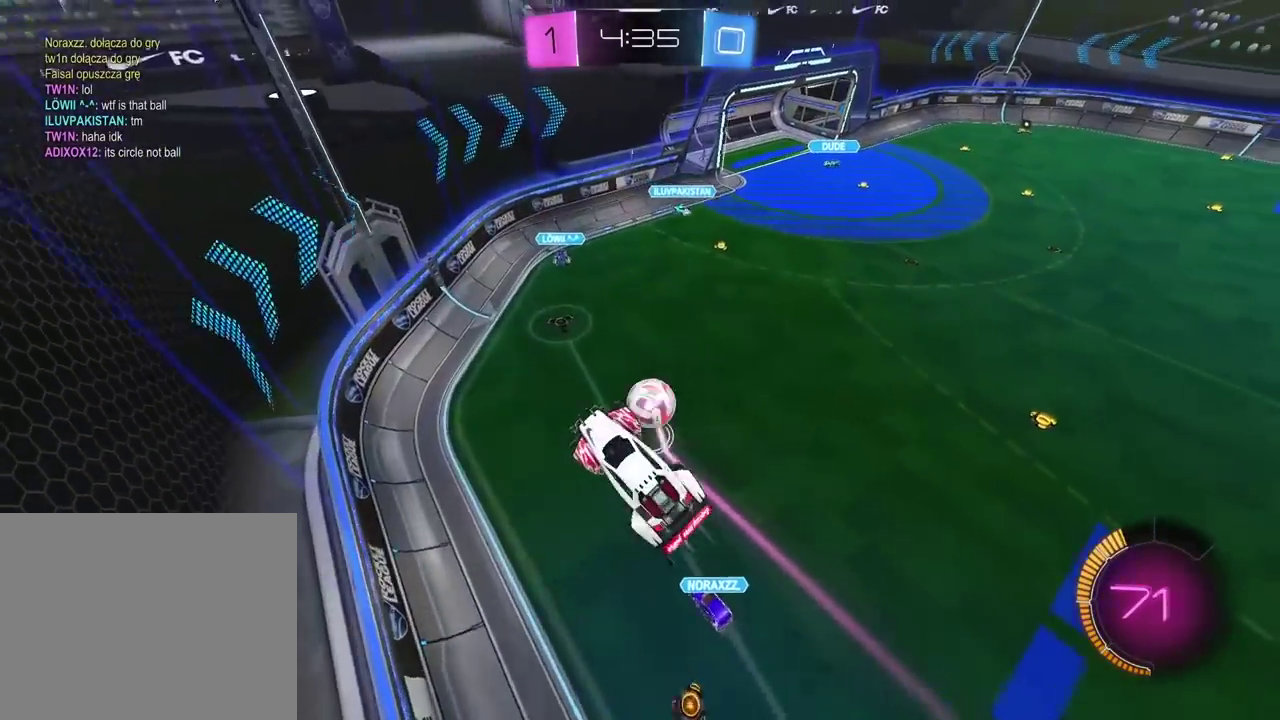
Gameplay with a controller (PlayStation layout); each line is a JSON object with the inputs held at the frame after it. "events" lists button and stick changes between this image and that frame as [ms after this image, input, new state], when the widget could be followed in between. Not read: R1.
{"buttons": ["R2"], "left_stick": "center", "right_stick": "center", "events": [[17, "left_stick", "up-right"], [117, "left_stick", "right"], [167, "left_stick", "down-right"], [317, "left_stick", "center"]]}
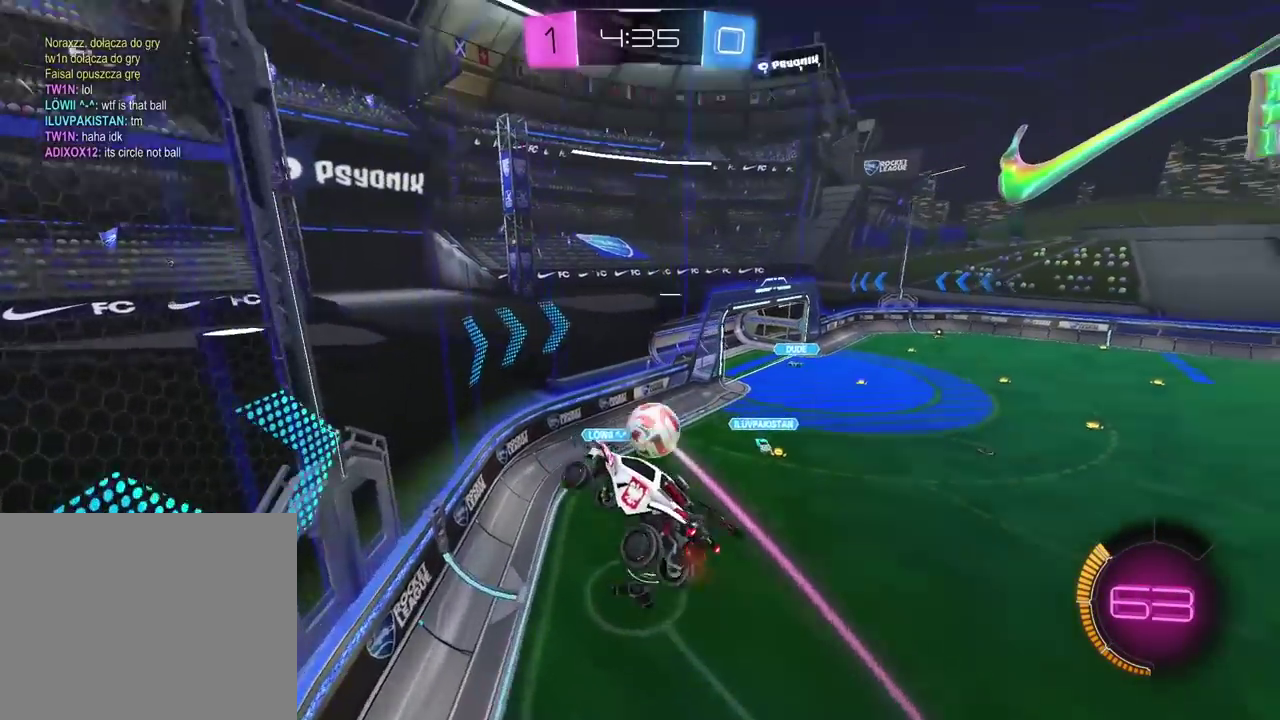
{"buttons": ["R2"], "left_stick": "right", "right_stick": "center", "events": [[17, "left_stick", "right"], [117, "L2", "down"], [183, "L2", "up"], [217, "left_stick", "center"], [383, "left_stick", "right"]]}
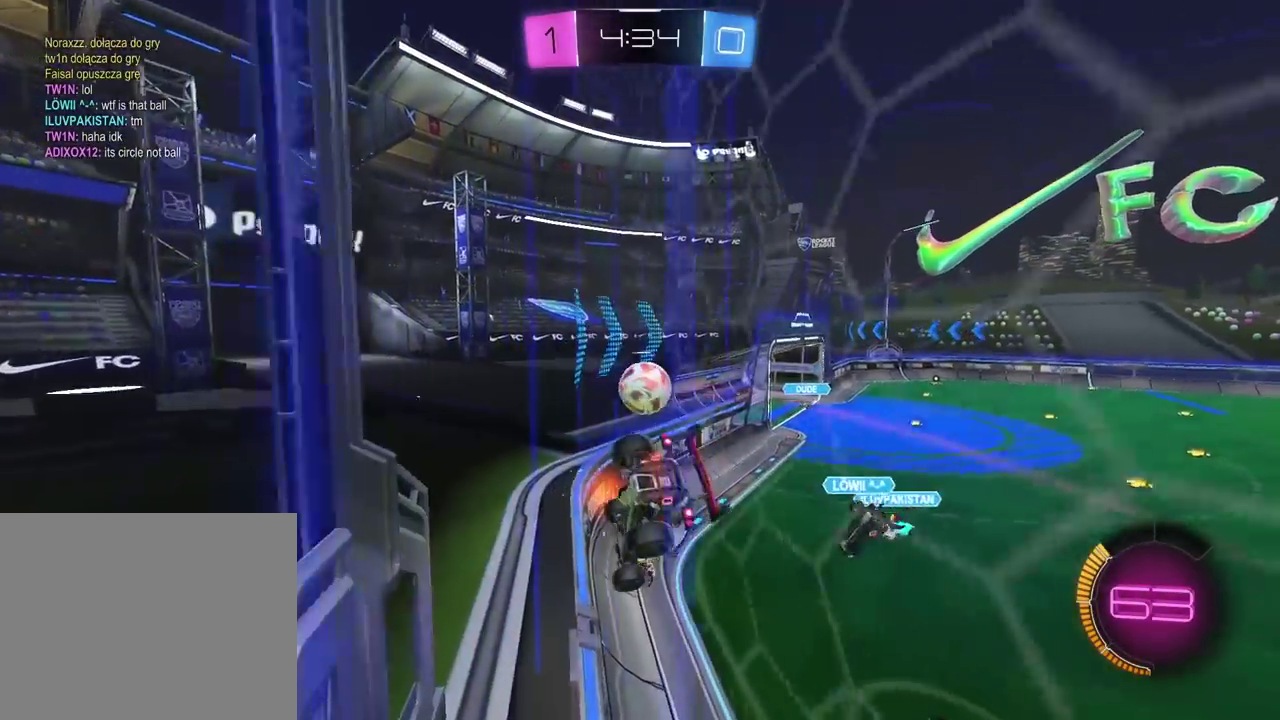
{"buttons": ["R2"], "left_stick": "center", "right_stick": "center", "events": [[267, "left_stick", "center"], [417, "left_stick", "left"], [467, "left_stick", "center"]]}
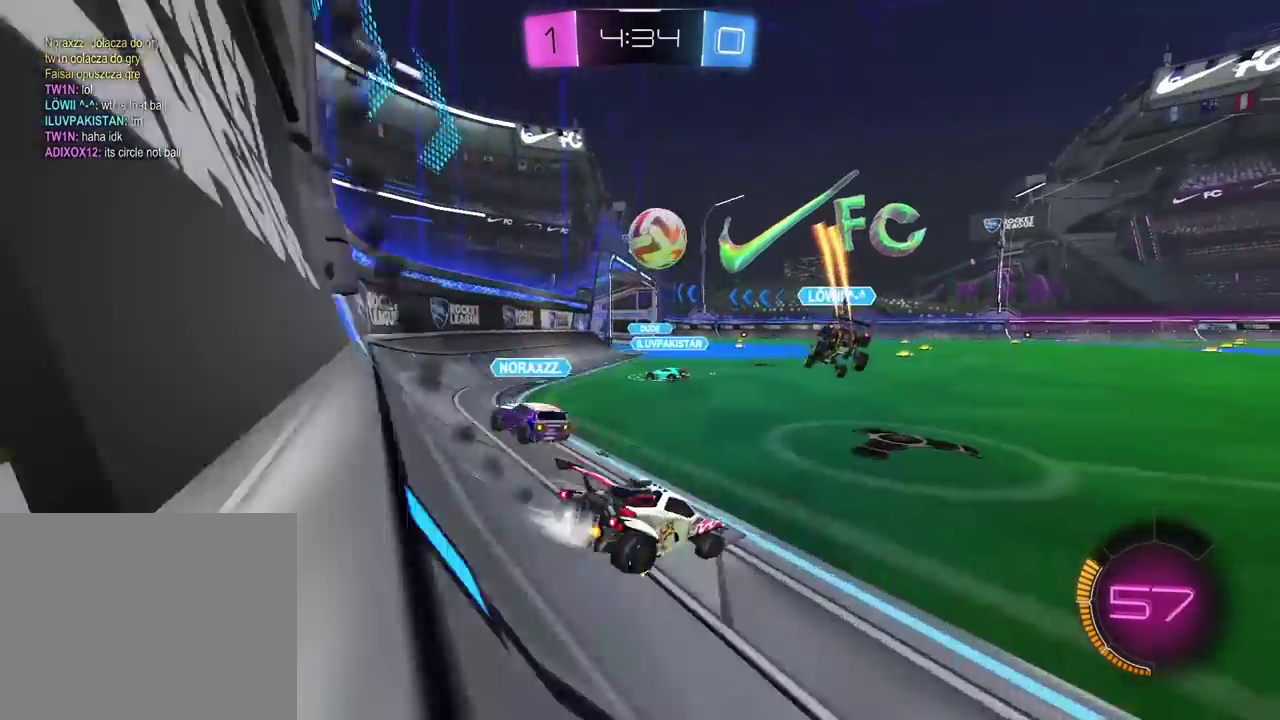
{"buttons": ["CROSS", "R2"], "left_stick": "down-left", "right_stick": "center"}
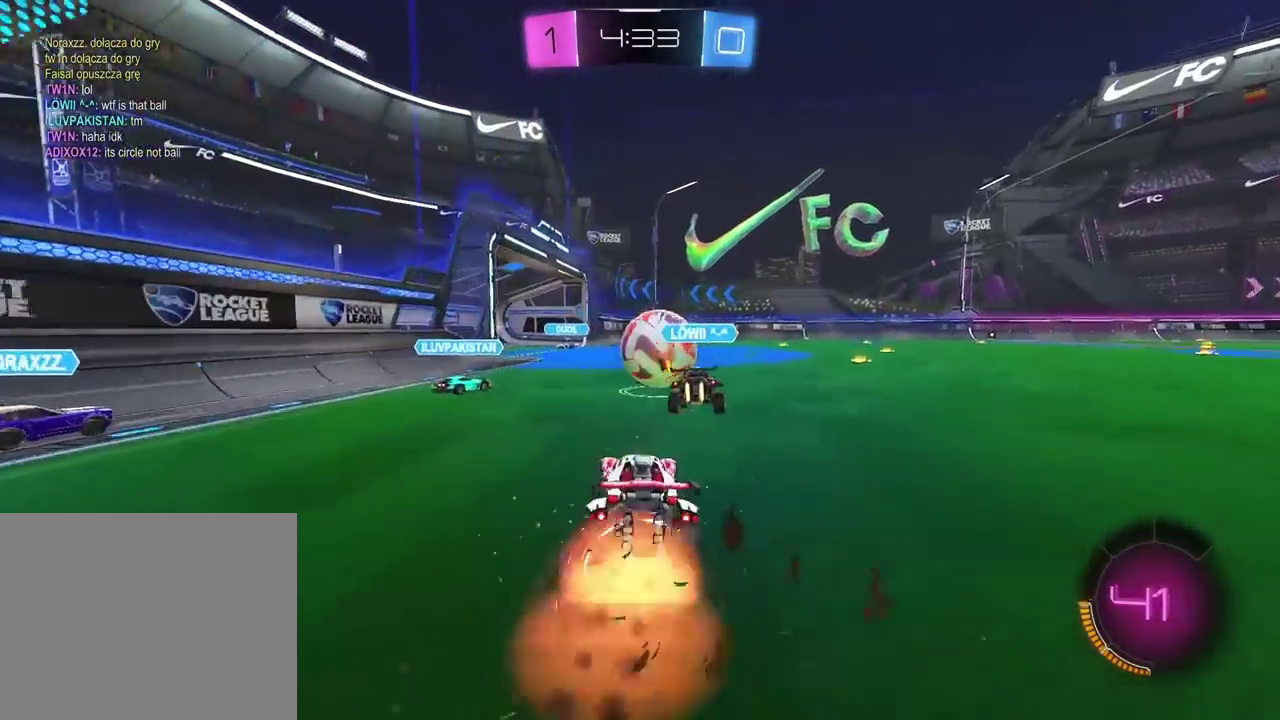
{"buttons": ["L2"], "left_stick": "down-left", "right_stick": "center"}
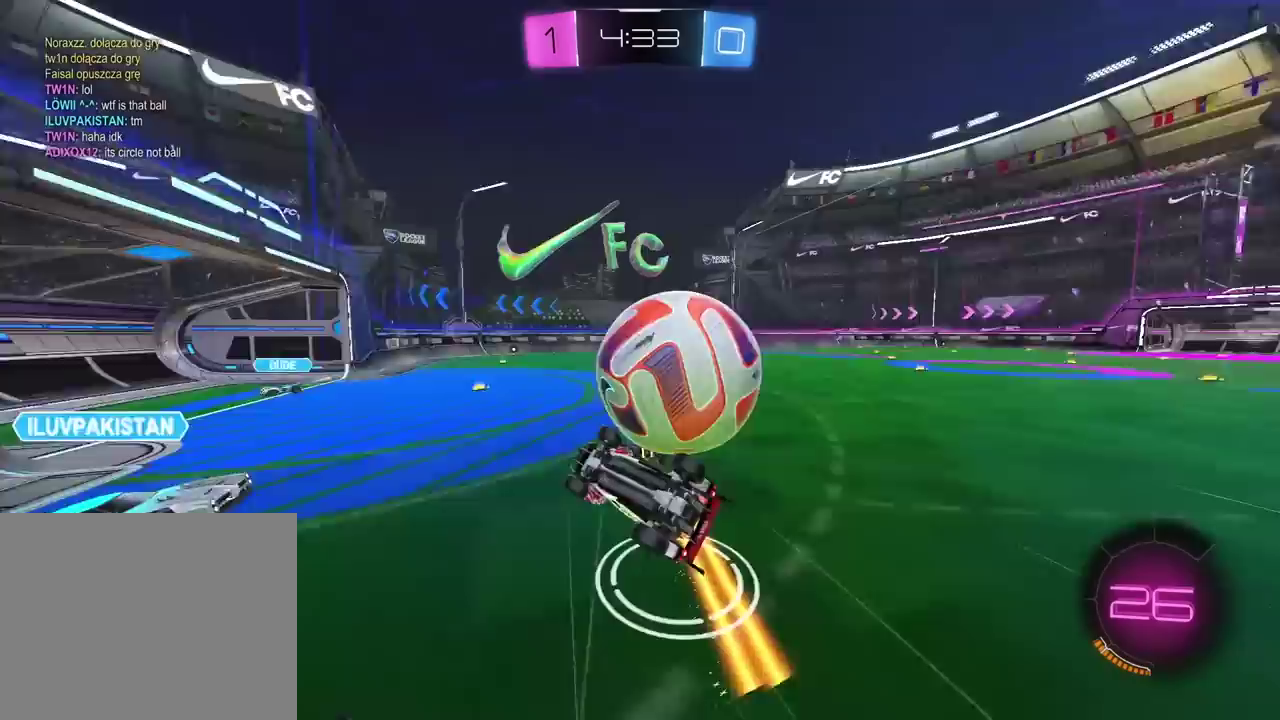
{"buttons": [], "left_stick": "center", "right_stick": "center", "events": [[50, "left_stick", "left"], [183, "left_stick", "up"], [317, "L2", "up"], [317, "left_stick", "center"]]}
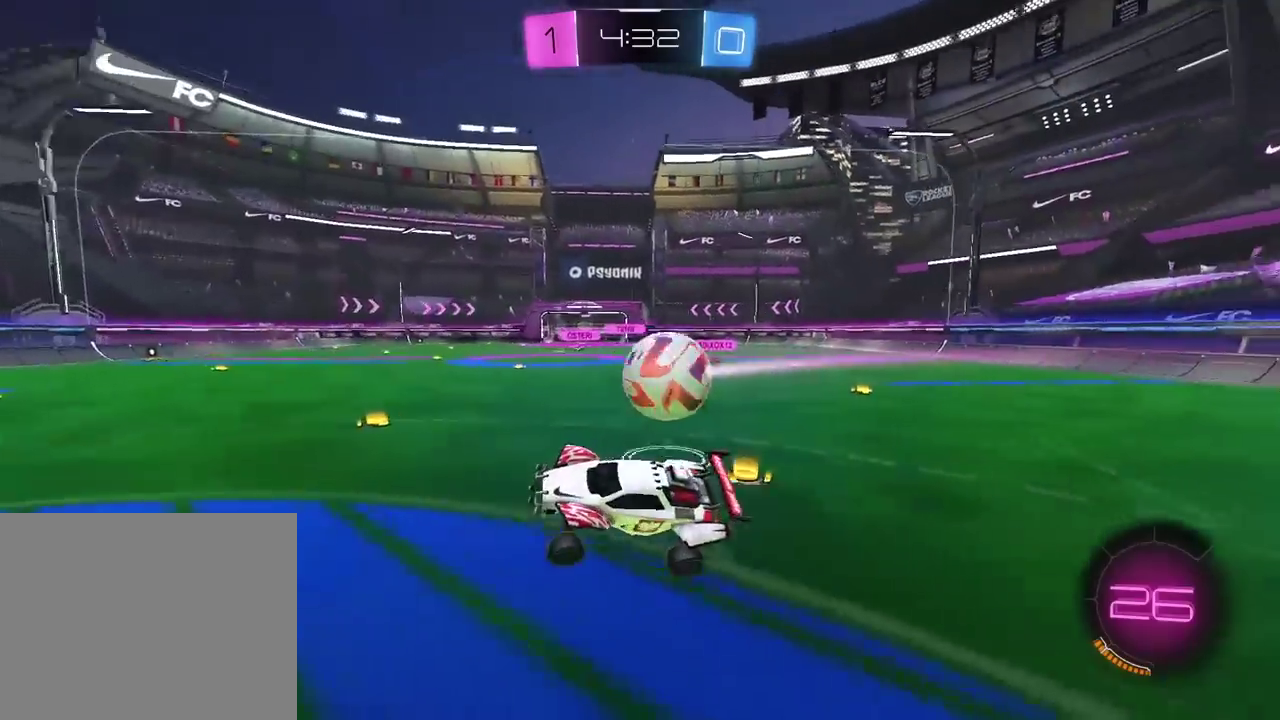
{"buttons": ["R2"], "left_stick": "right", "right_stick": "center", "events": [[17, "R2", "down"], [167, "left_stick", "right"]]}
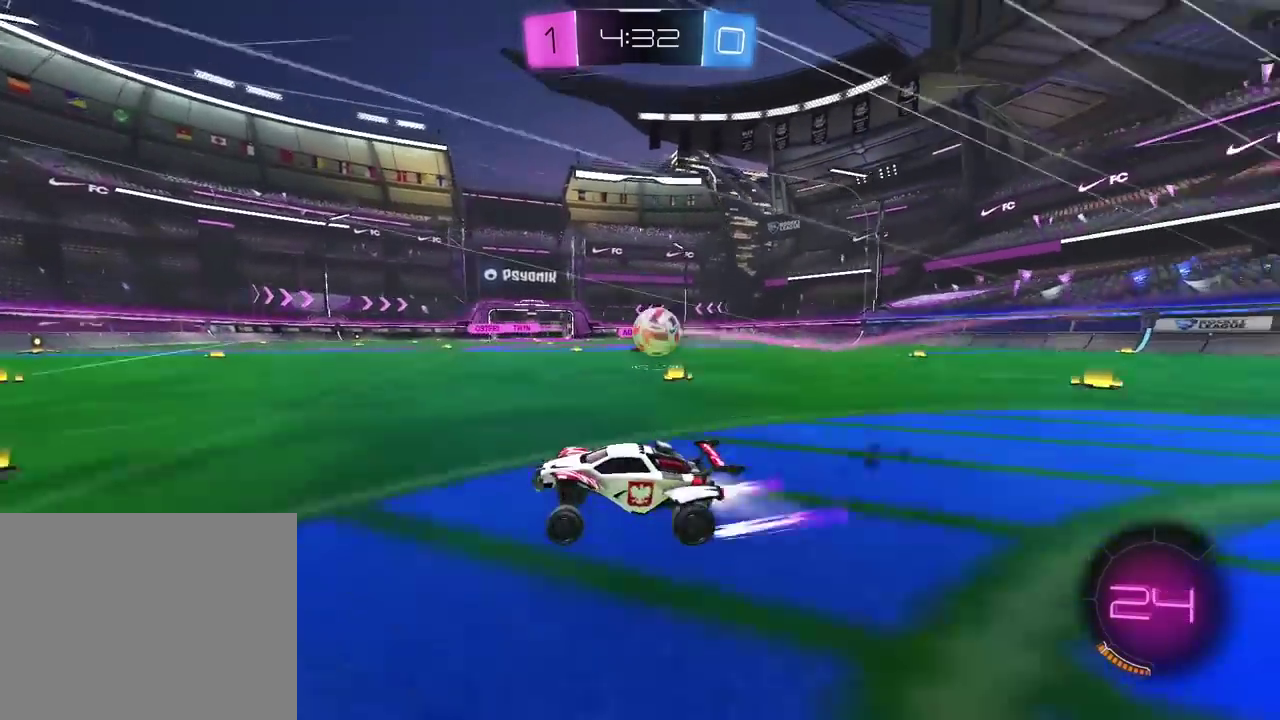
{"buttons": ["R2"], "left_stick": "up-right", "right_stick": "center", "events": [[183, "left_stick", "up"], [233, "CROSS", "down"], [333, "CROSS", "up"], [367, "left_stick", "up-right"], [400, "CROSS", "down"], [417, "left_stick", "down-left"], [483, "left_stick", "up-right"], [500, "CROSS", "up"]]}
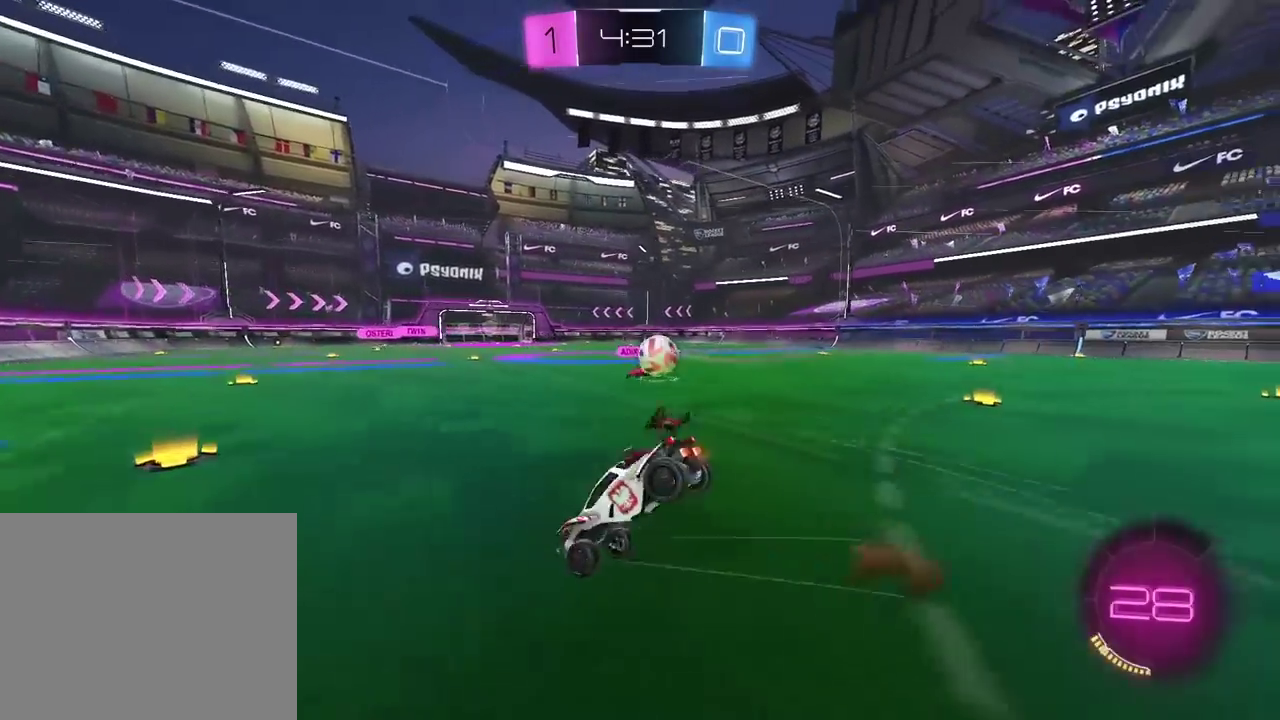
{"buttons": ["R2"], "left_stick": "center", "right_stick": "center", "events": [[33, "left_stick", "center"], [183, "TRIANGLE", "down"], [300, "TRIANGLE", "up"]]}
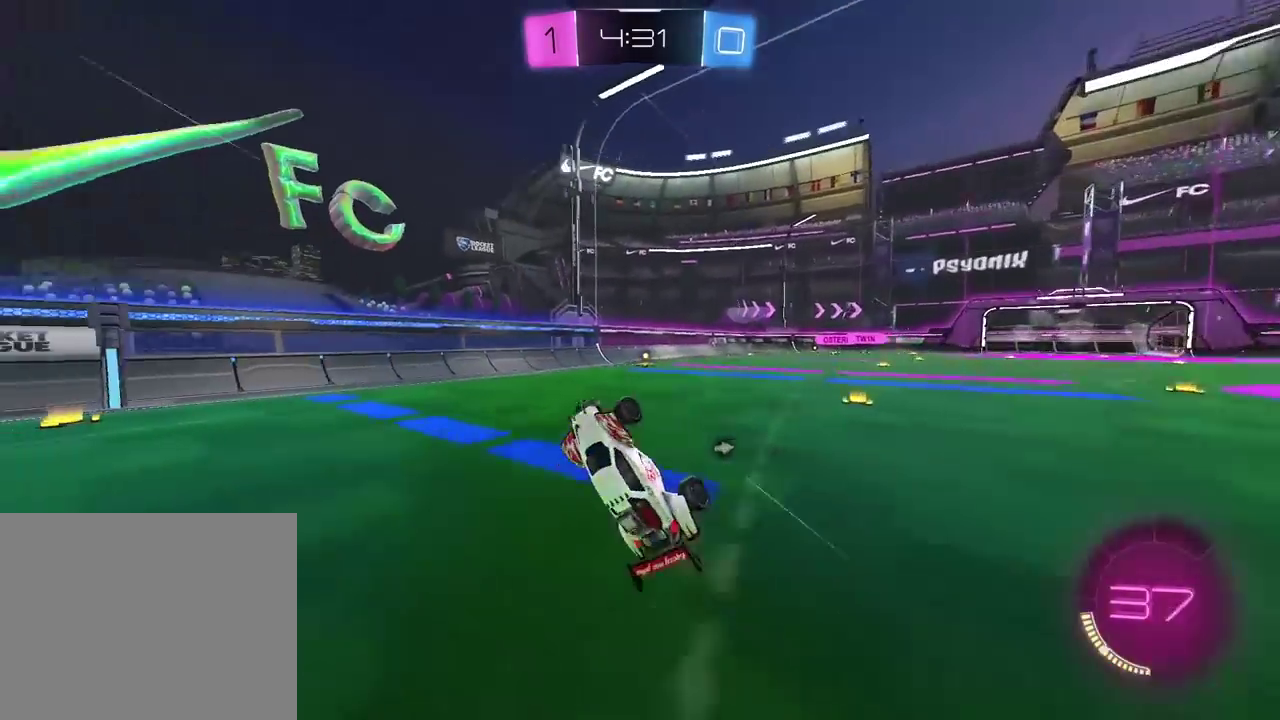
{"buttons": ["R2"], "left_stick": "center", "right_stick": "center", "events": []}
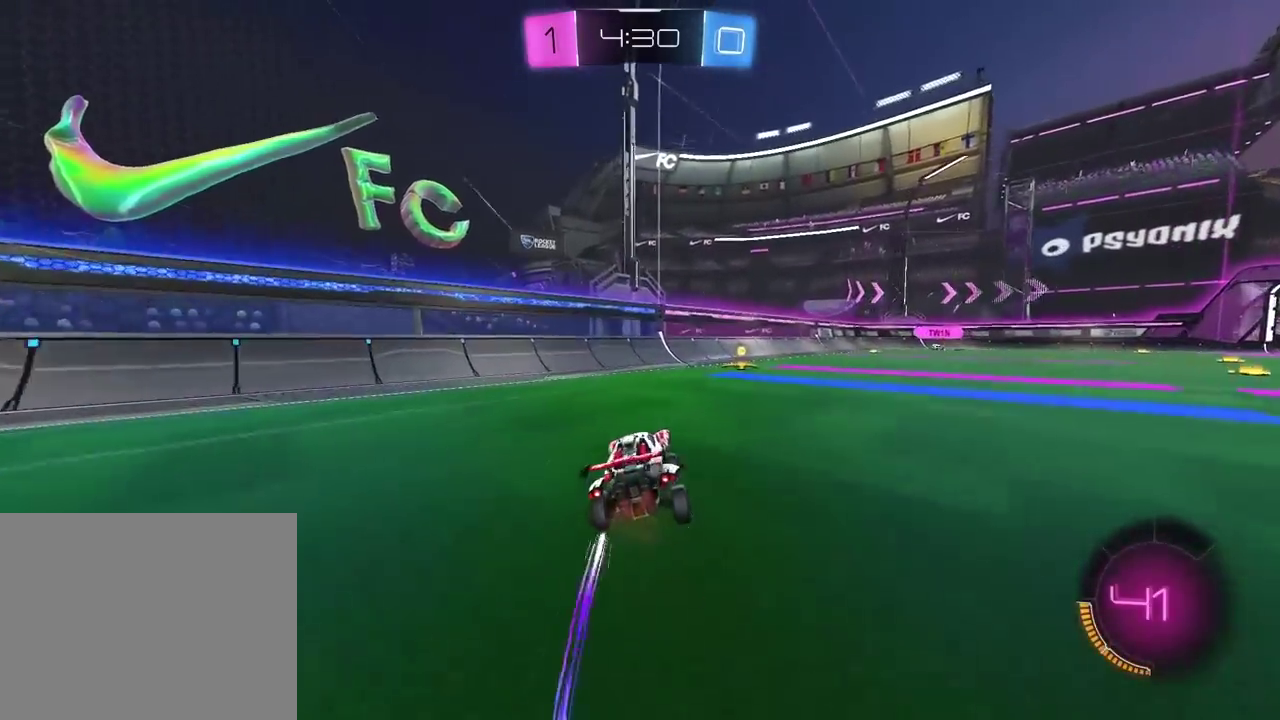
{"buttons": ["R2"], "left_stick": "right", "right_stick": "center", "events": [[150, "TRIANGLE", "down"], [217, "left_stick", "right"], [283, "TRIANGLE", "up"]]}
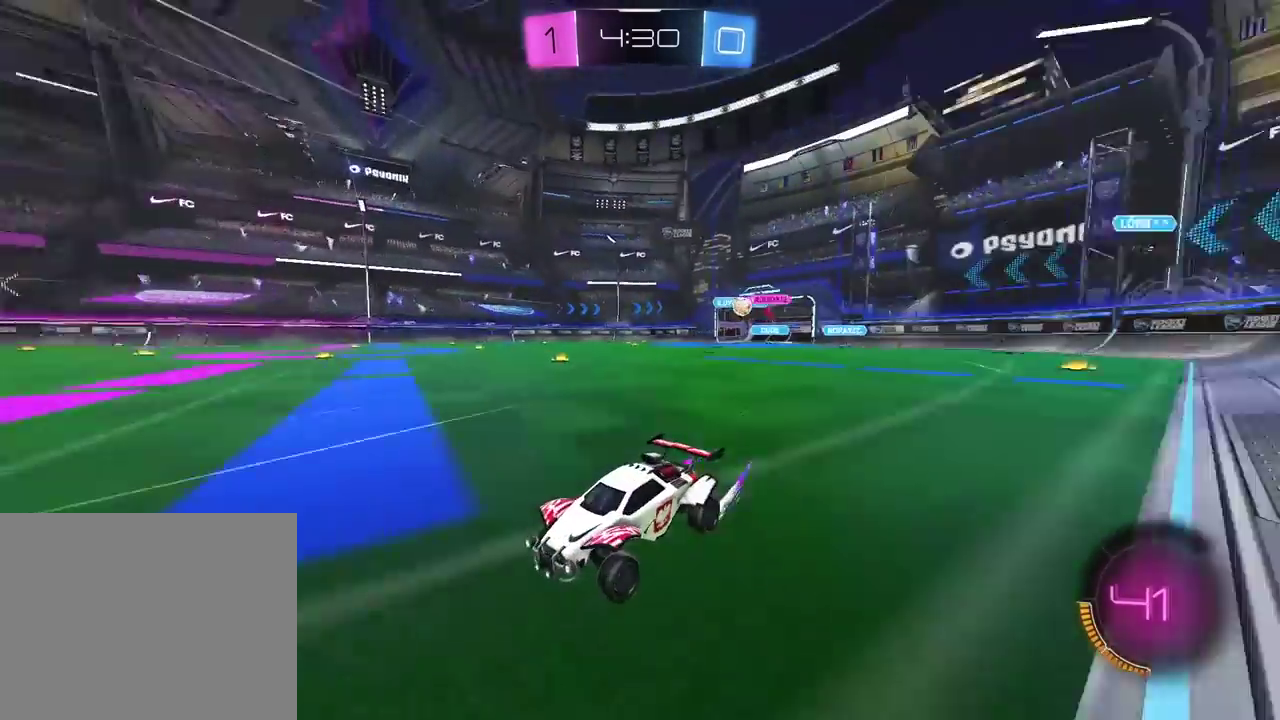
{"buttons": ["R2"], "left_stick": "right", "right_stick": "center", "events": []}
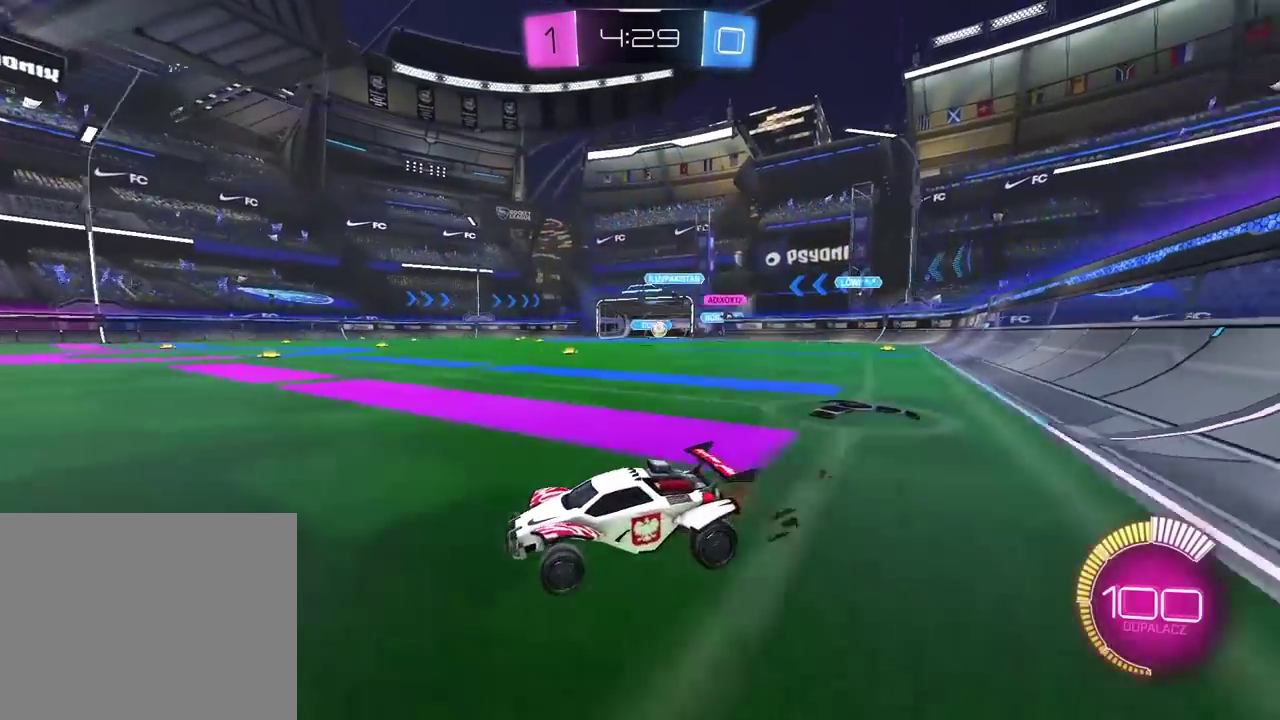
{"buttons": ["R2"], "left_stick": "right", "right_stick": "center", "events": []}
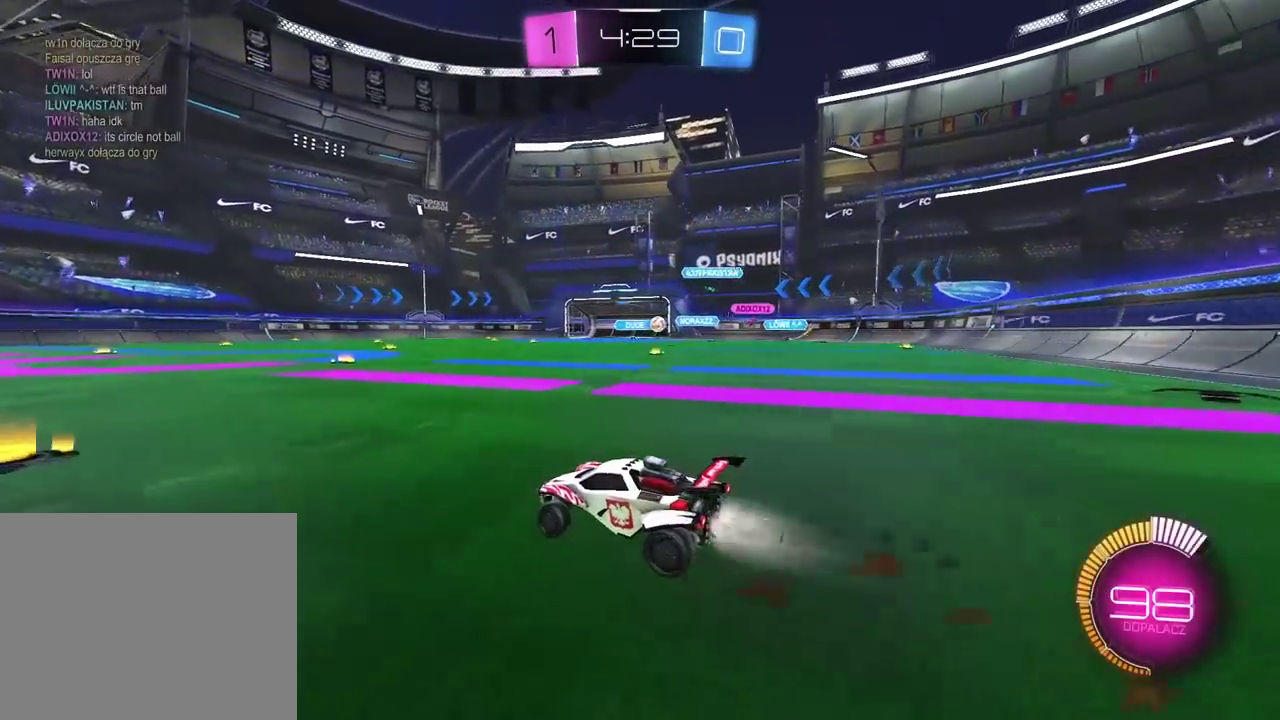
{"buttons": ["R2"], "left_stick": "center", "right_stick": "center", "events": [[83, "left_stick", "center"]]}
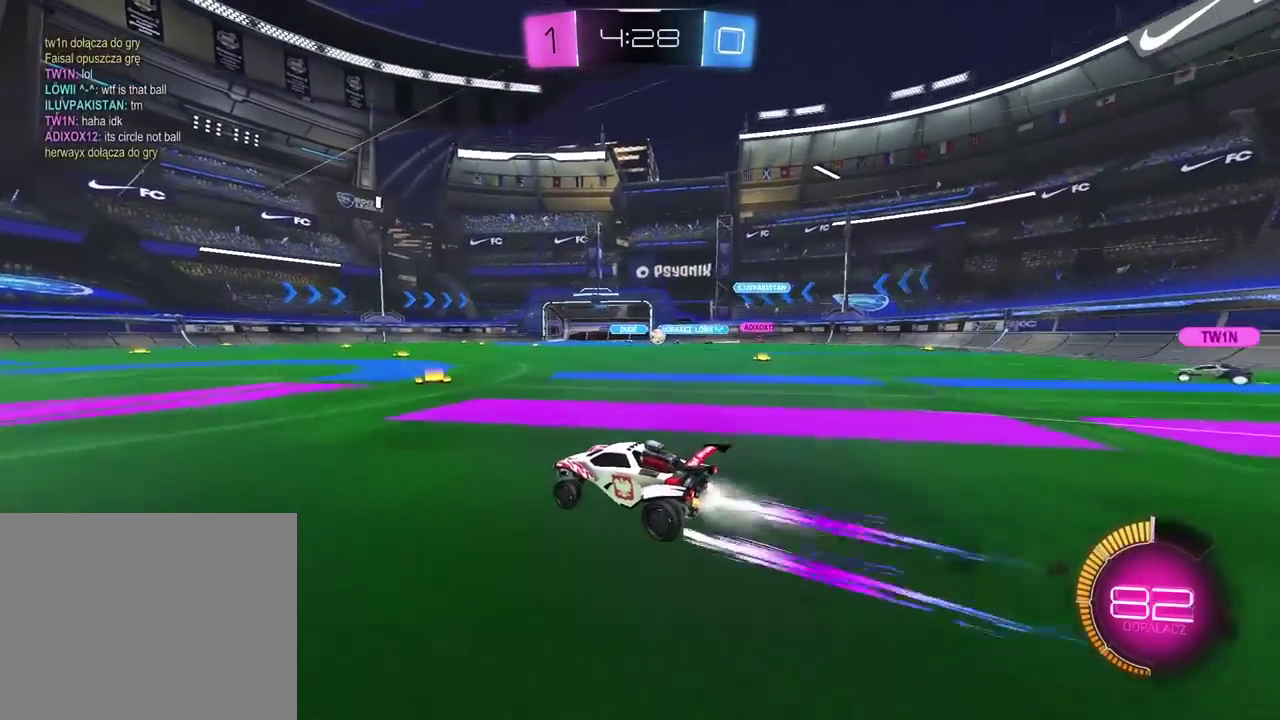
{"buttons": ["R2"], "left_stick": "center", "right_stick": "center", "events": []}
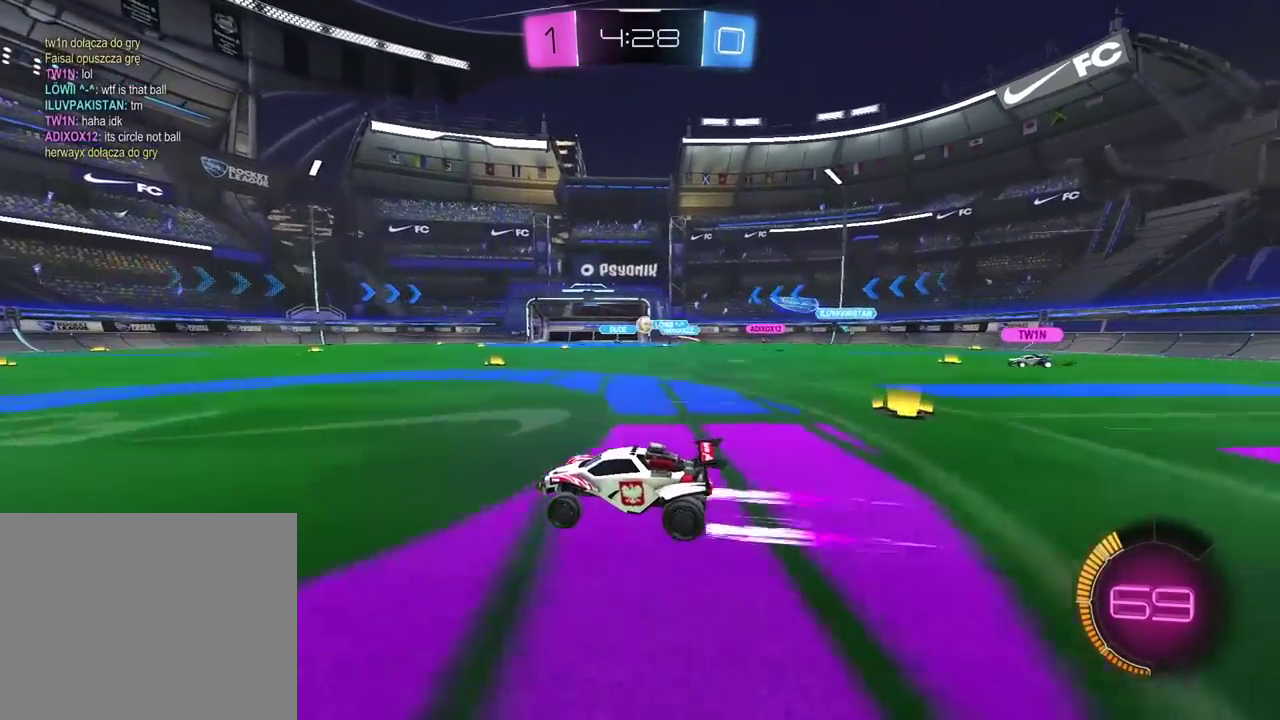
{"buttons": ["R2"], "left_stick": "center", "right_stick": "center", "events": [[317, "left_stick", "right"], [450, "left_stick", "center"]]}
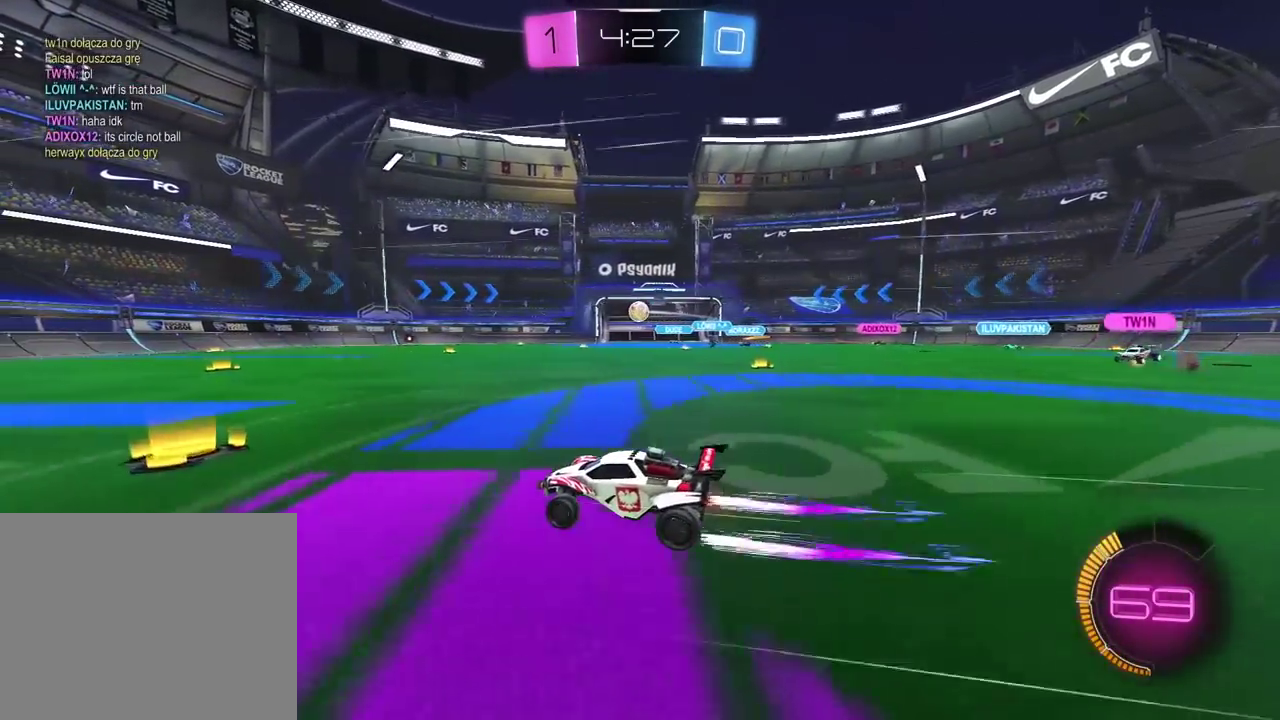
{"buttons": ["R2"], "left_stick": "center", "right_stick": "center", "events": [[17, "left_stick", "left"], [150, "left_stick", "center"]]}
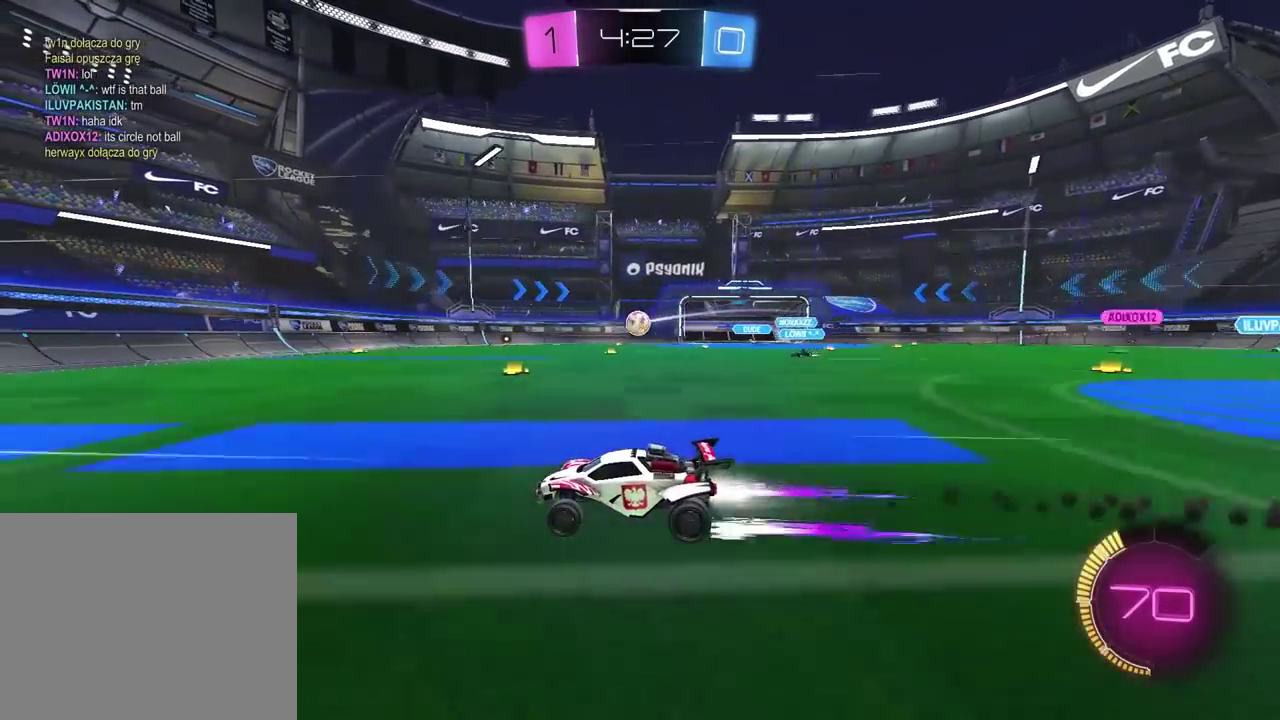
{"buttons": ["R2"], "left_stick": "right", "right_stick": "center", "events": [[50, "left_stick", "left"], [150, "left_stick", "center"], [367, "left_stick", "right"]]}
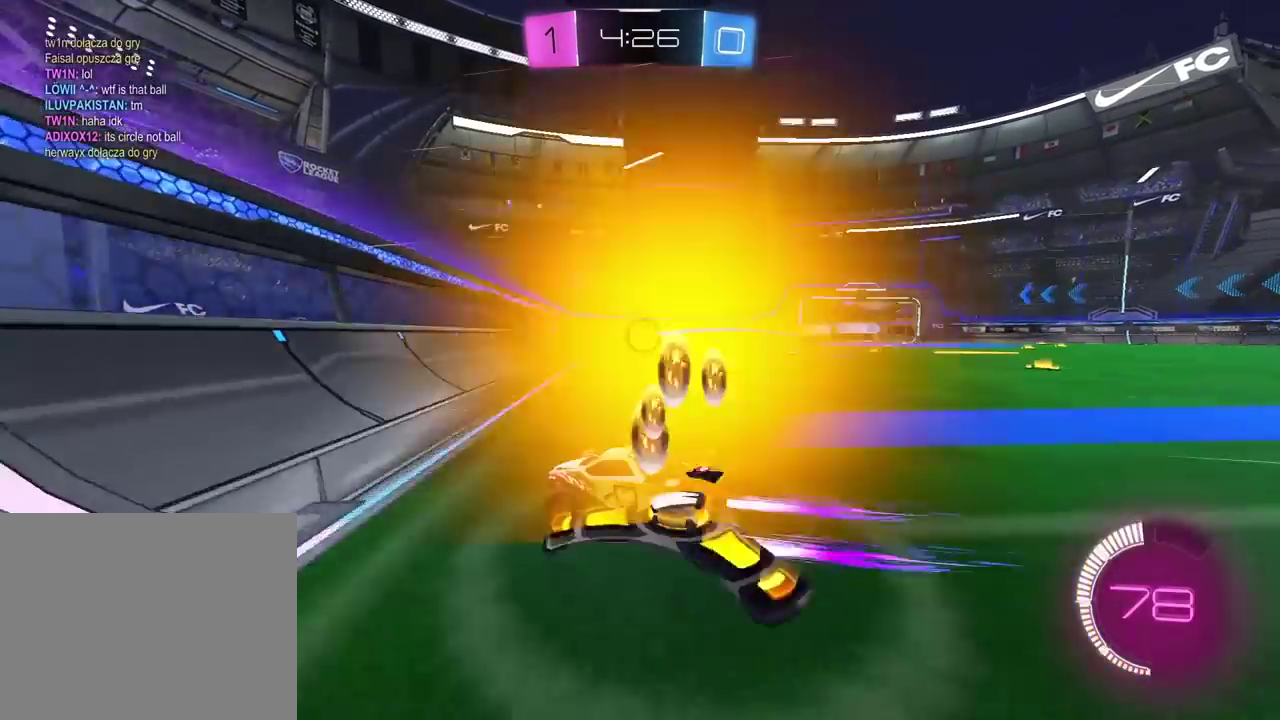
{"buttons": ["R2"], "left_stick": "center", "right_stick": "center", "events": [[467, "left_stick", "center"]]}
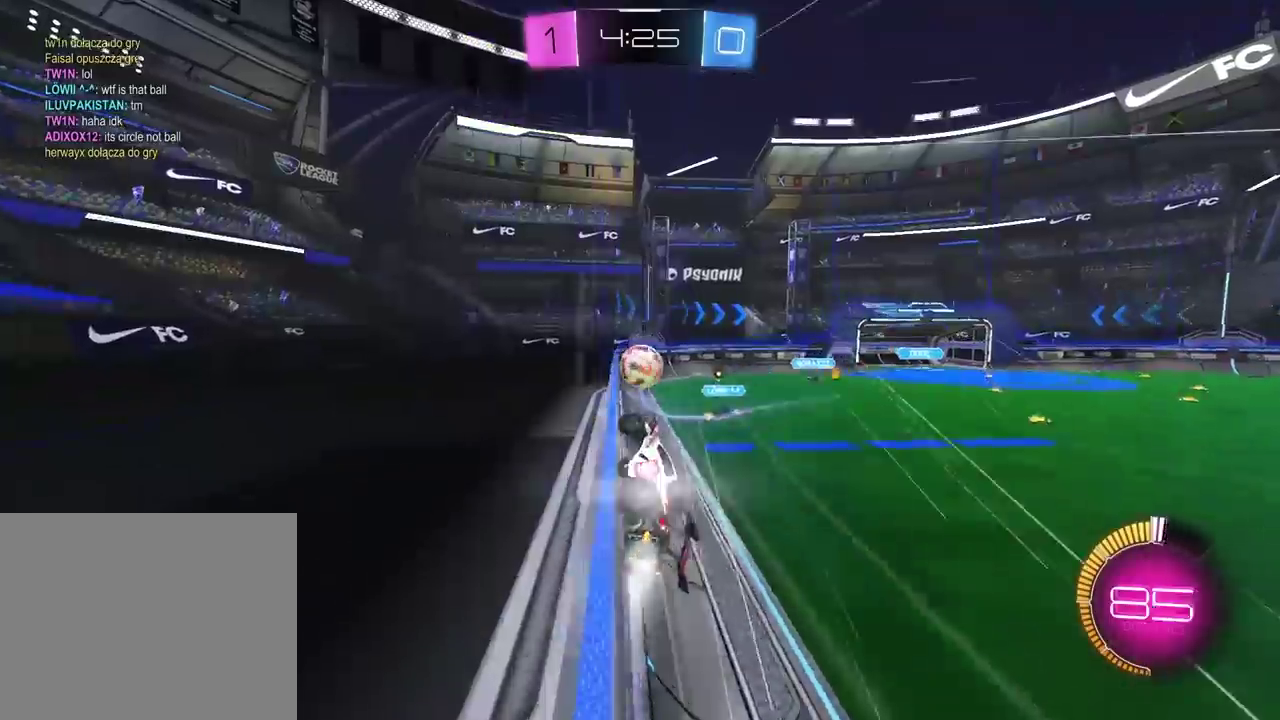
{"buttons": ["R2"], "left_stick": "center", "right_stick": "center", "events": [[150, "left_stick", "right"], [283, "CROSS", "down"], [300, "left_stick", "down"], [417, "CROSS", "up"], [433, "left_stick", "center"]]}
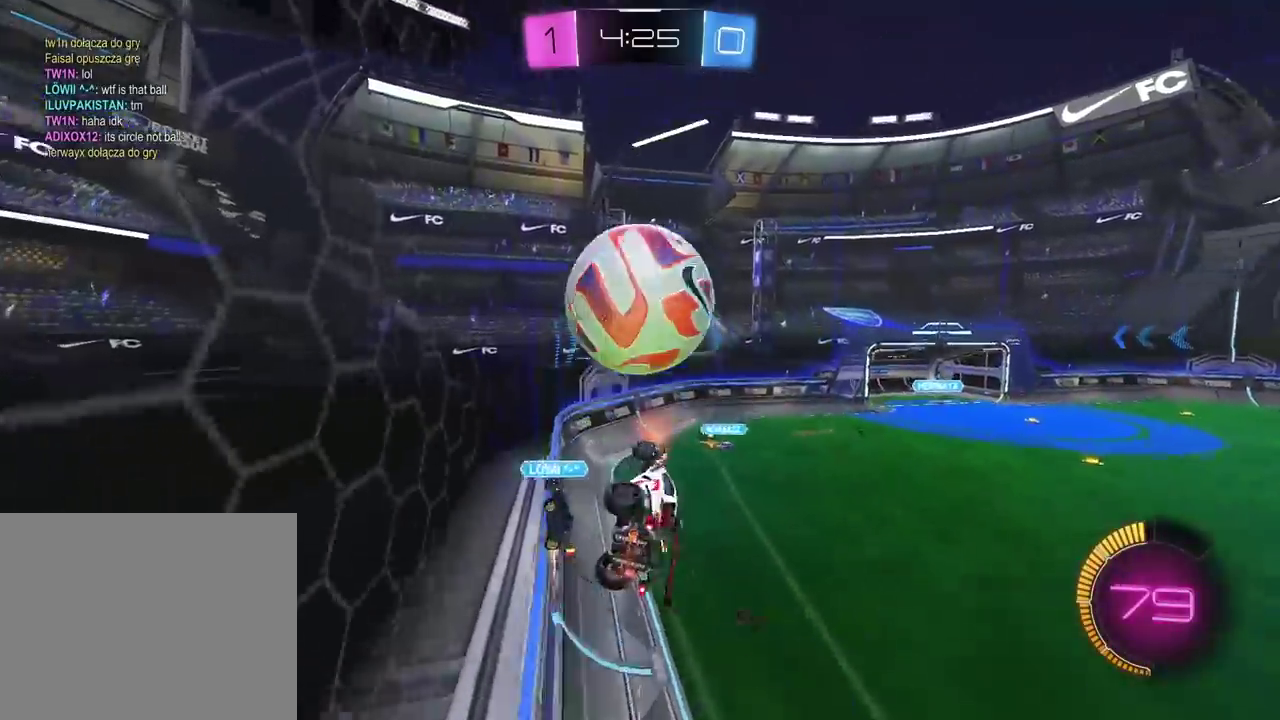
{"buttons": ["L1"], "left_stick": "left", "right_stick": "center", "events": [[333, "R2", "up"], [350, "left_stick", "left"], [367, "TRIANGLE", "down"], [400, "L1", "down"], [483, "TRIANGLE", "up"]]}
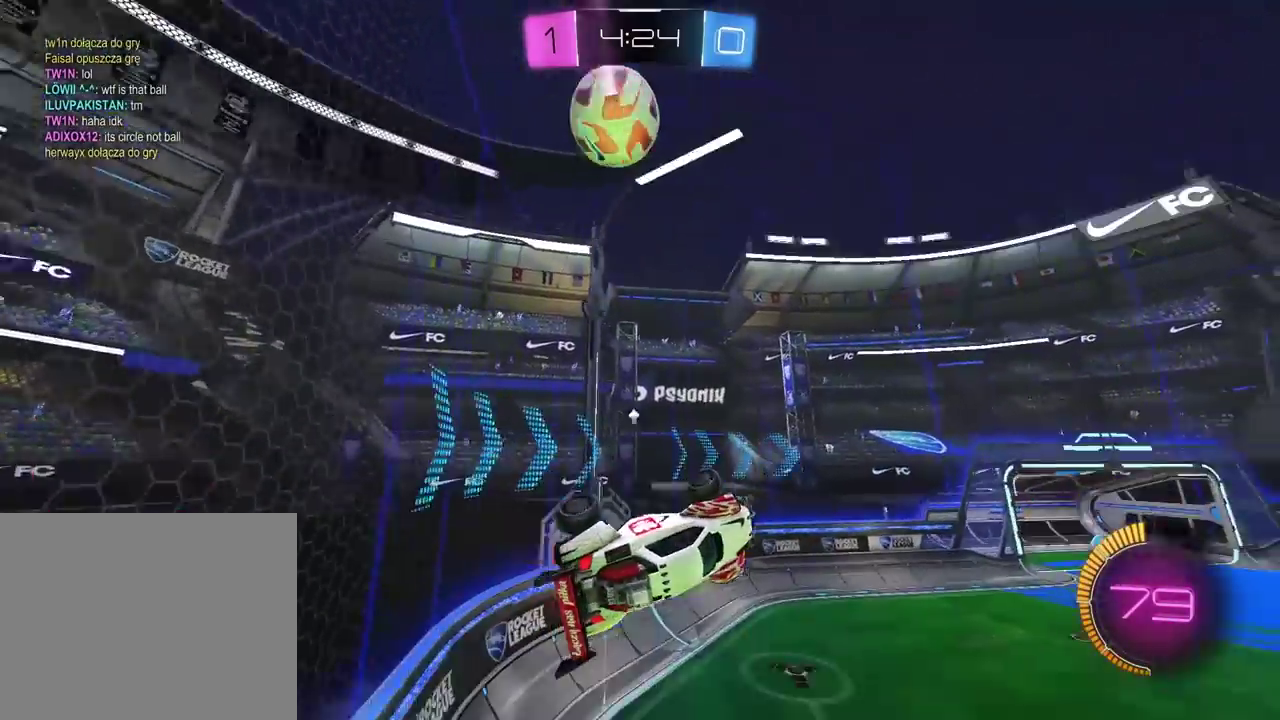
{"buttons": [], "left_stick": "up-left", "right_stick": "center", "events": [[83, "left_stick", "up-left"], [117, "L1", "up"], [133, "left_stick", "center"], [450, "left_stick", "up-left"]]}
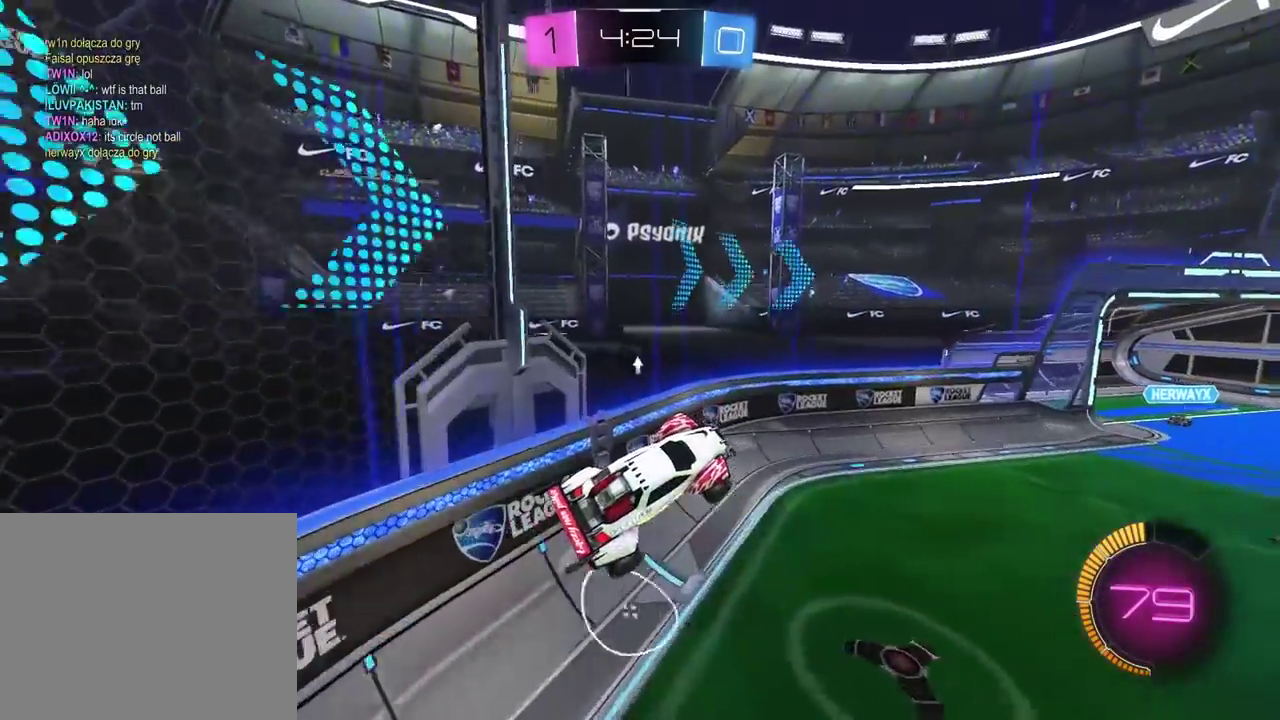
{"buttons": ["R2"], "left_stick": "center", "right_stick": "center", "events": [[83, "R2", "down"], [117, "left_stick", "center"], [250, "TRIANGLE", "down"], [317, "left_stick", "left"], [383, "left_stick", "center"], [400, "TRIANGLE", "up"]]}
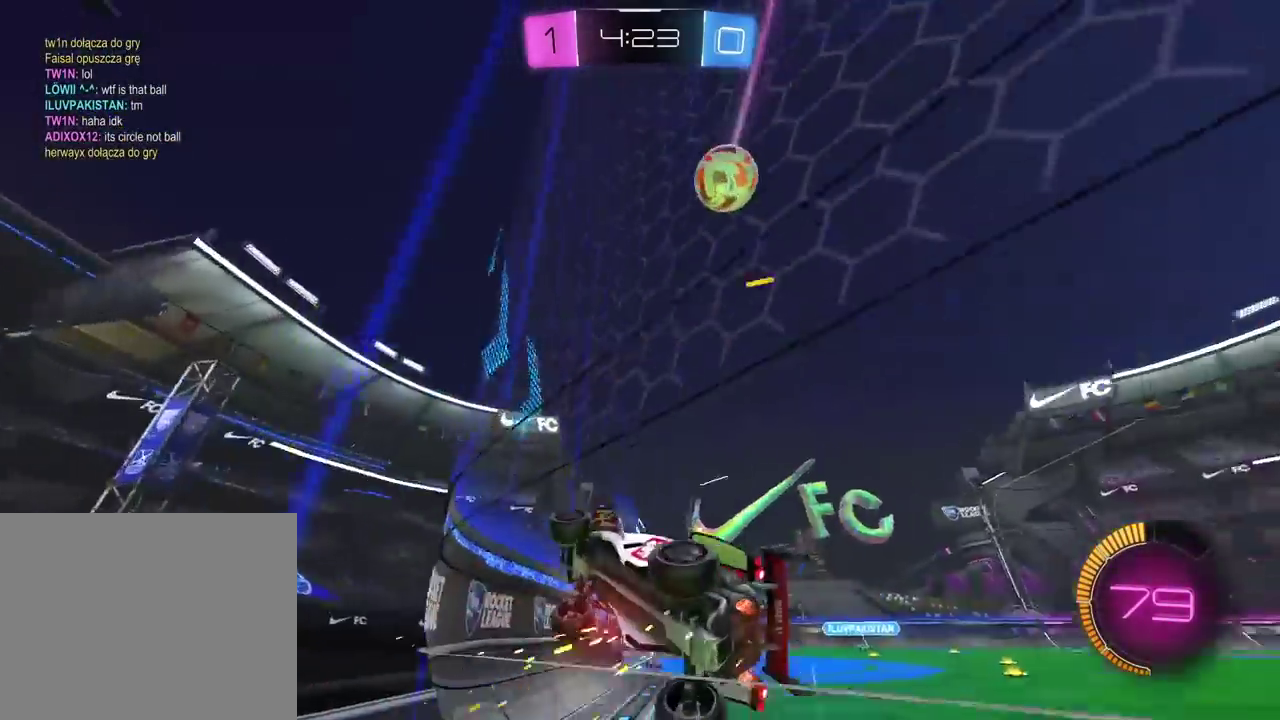
{"buttons": ["R2"], "left_stick": "right", "right_stick": "center", "events": [[350, "left_stick", "right"]]}
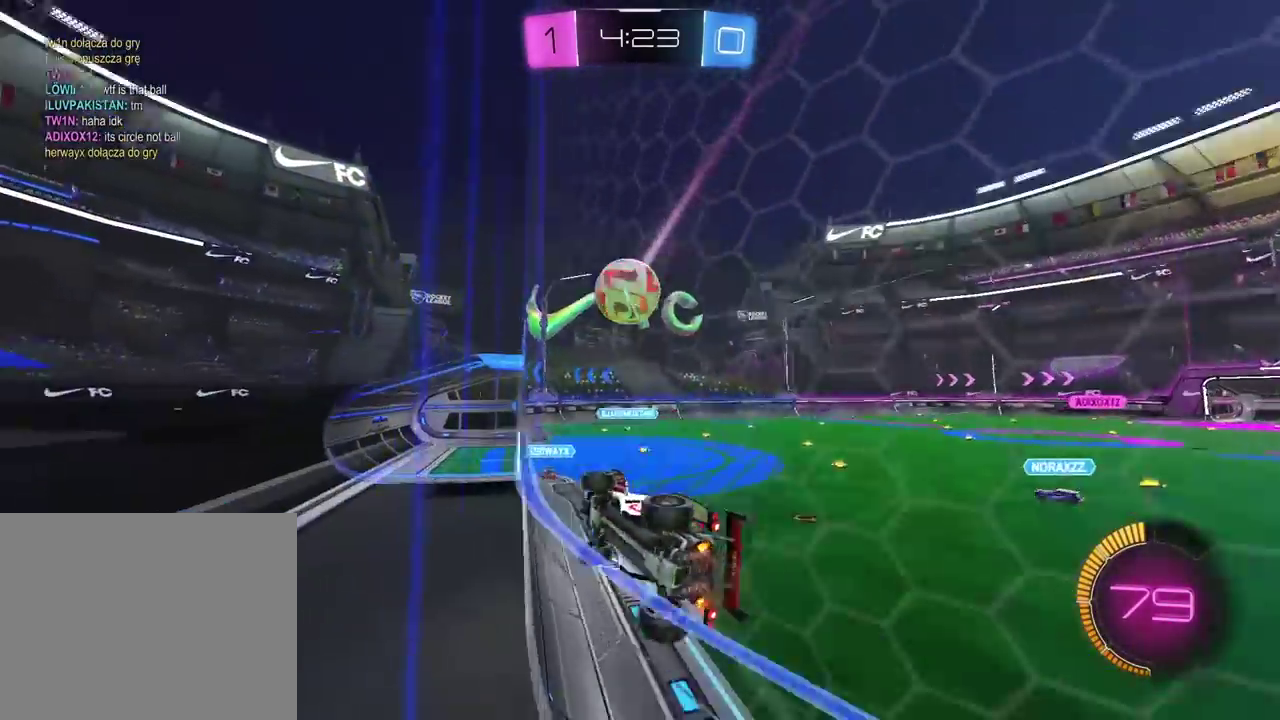
{"buttons": ["CROSS", "L1", "R2"], "left_stick": "down-left", "right_stick": "center", "events": [[133, "left_stick", "center"], [383, "left_stick", "down"], [400, "CROSS", "down"], [450, "left_stick", "down-left"], [500, "L1", "down"]]}
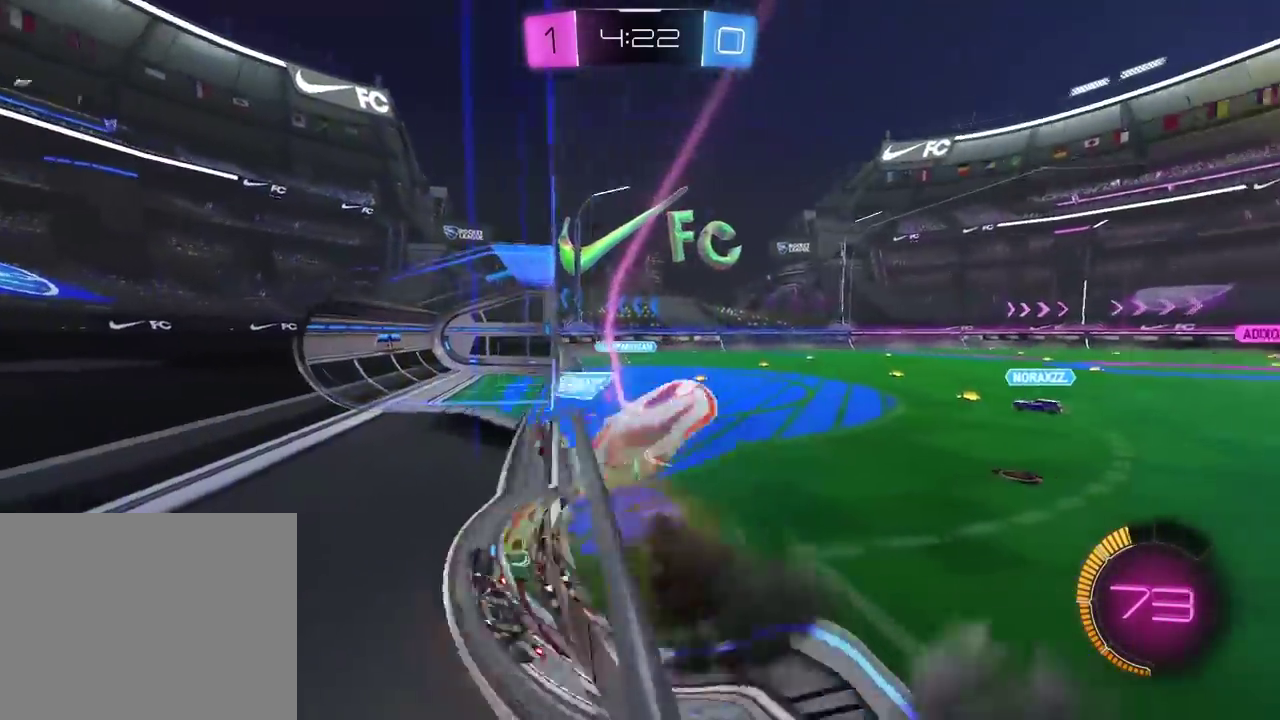
{"buttons": ["R2"], "left_stick": "right", "right_stick": "center", "events": [[33, "left_stick", "up-right"], [133, "CROSS", "up"], [133, "L1", "up"], [133, "left_stick", "center"], [233, "left_stick", "right"]]}
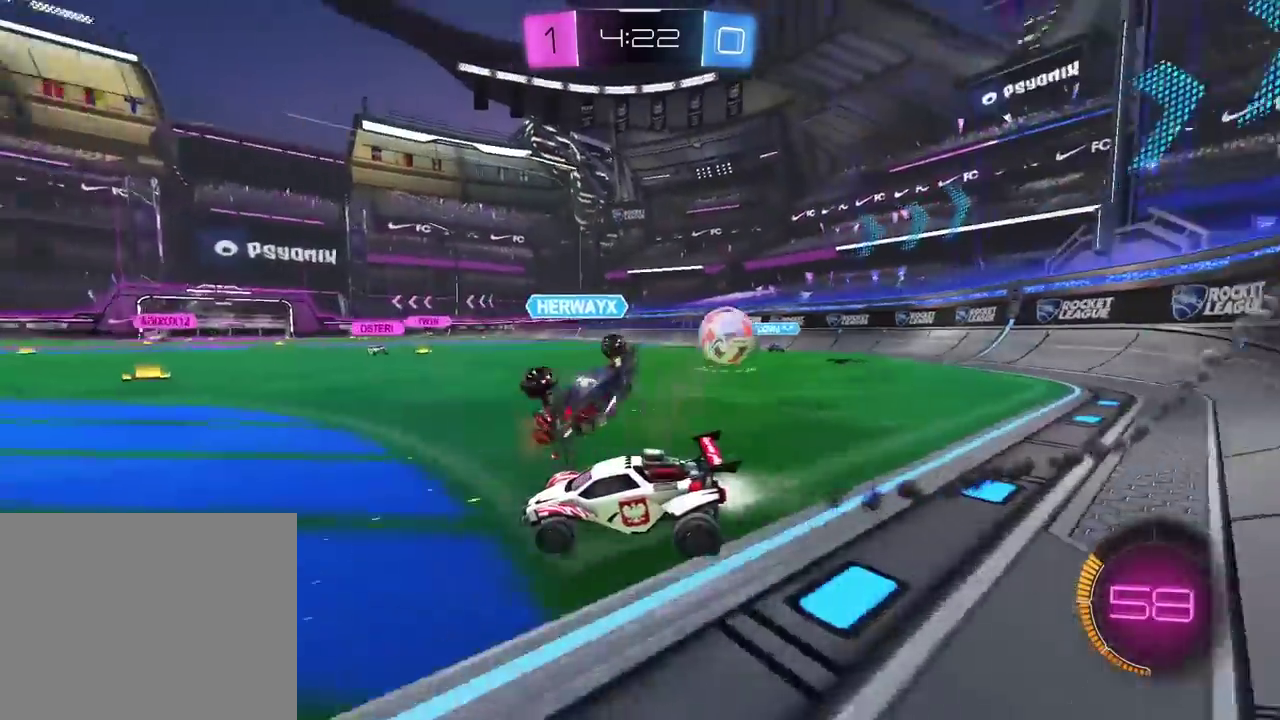
{"buttons": ["R2"], "left_stick": "center", "right_stick": "center", "events": [[150, "left_stick", "center"]]}